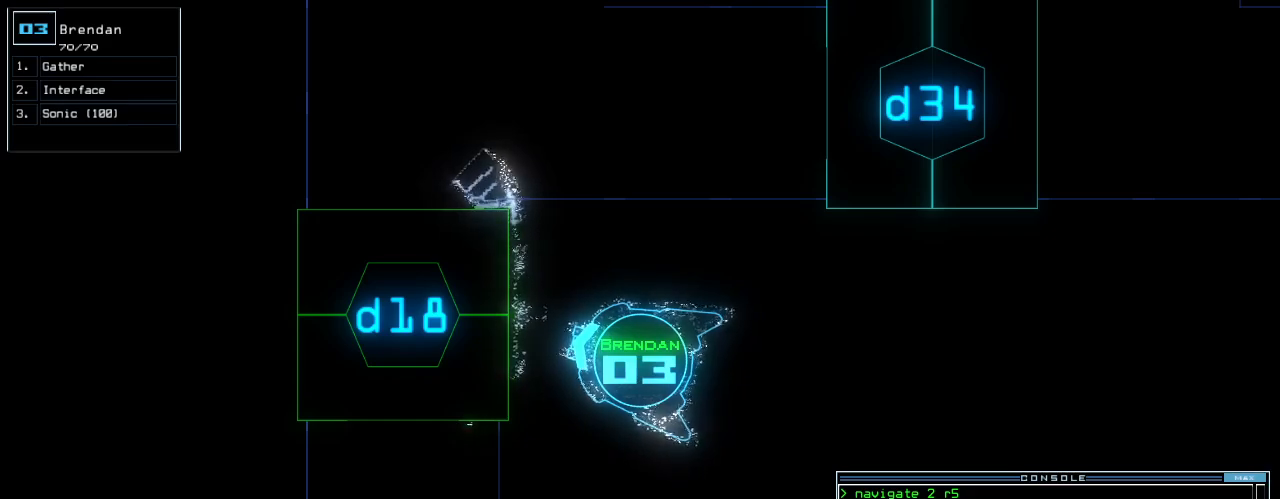
Gameplay with keyboard; each line is a JSON object with the keys held at the frame after it. "events" lists presses ("down") and releases ("up") of ".", "0", "1", "2", "3", "4", "5", "6", "7", "8", "9", "a", "b", "backspace", "c", "caps_lock", "comma", "ctrl_l", "ctrl_r", "d", "down", "e", "equals", "escape", "f", "f5", "g", "h", "i", "j", "k", "l", "left", "m", "minus", "n", "o", "p", "q", "quote", "r", "return", "right", "s", "semicolon", "shift_l", "shift_r", "space", "t", "tab", "tilde", "u", "up", "v", "w", "x", "y" and "z" between this image and that frame as [ms after this image, input, new state], when the widget could be followed in between. No other keys are recorded. Mouse input is not recorded.
{"keys": [], "events": [[80, "up", "down"], [380, "up", "up"]]}
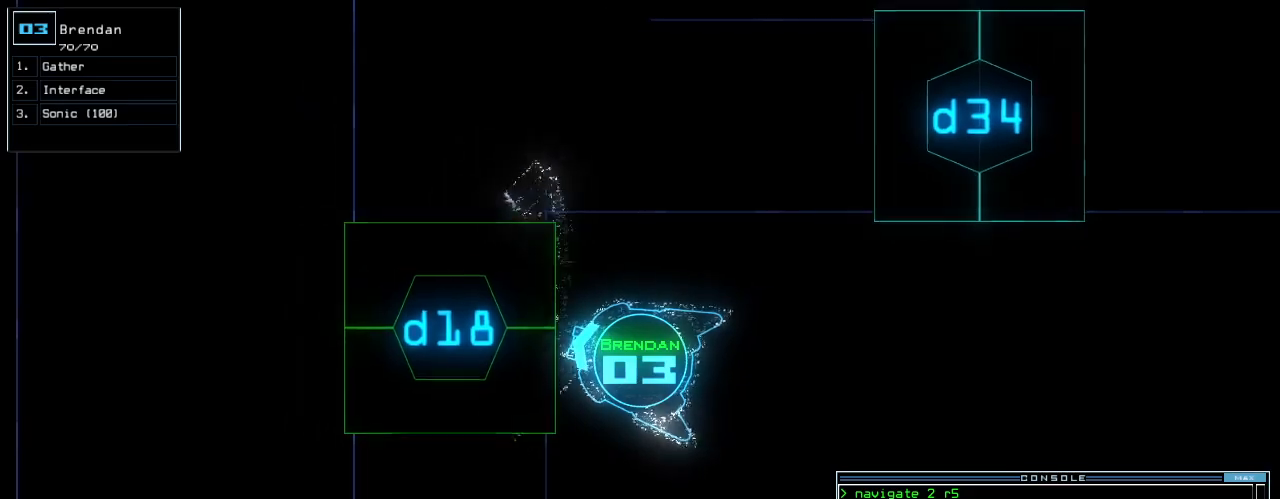
{"keys": [], "events": [[60, "return", "down"], [140, "return", "up"], [260, "up", "down"], [460, "up", "up"]]}
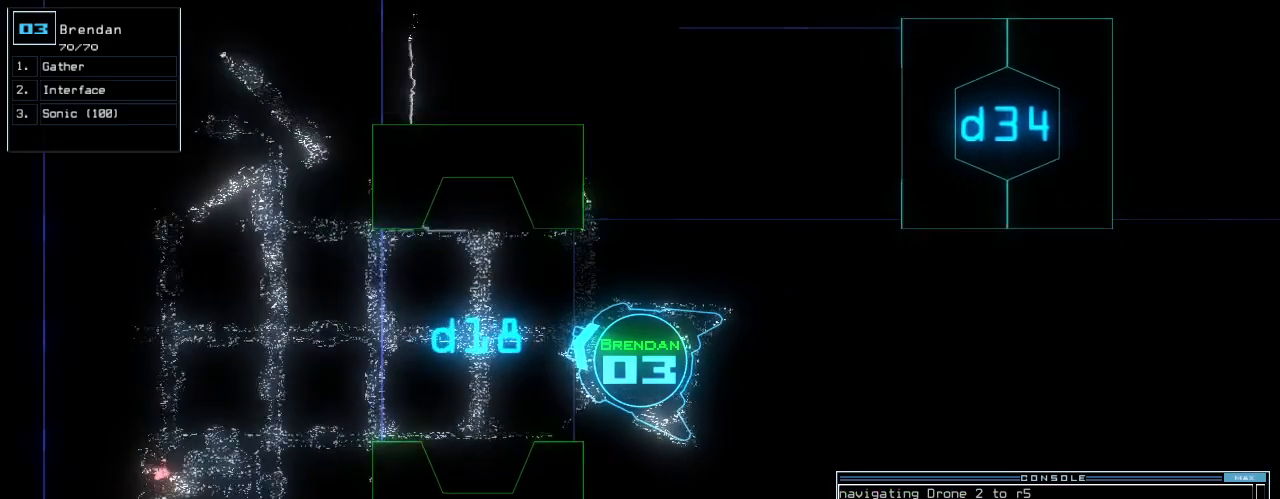
{"keys": [], "events": [[100, "down", "down"], [360, "down", "up"]]}
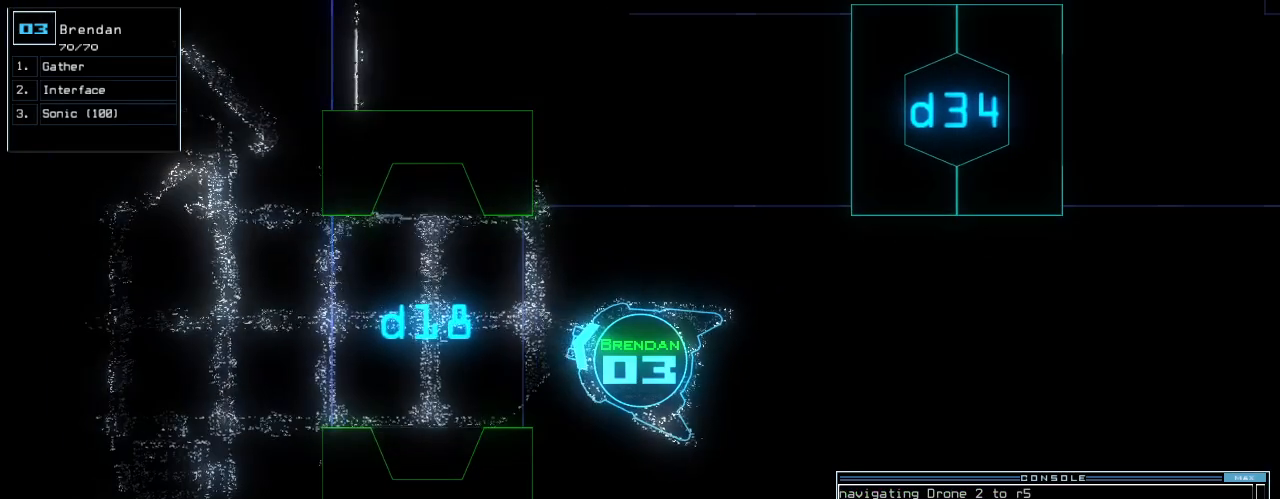
{"keys": ["space"], "events": [[460, "space", "down"]]}
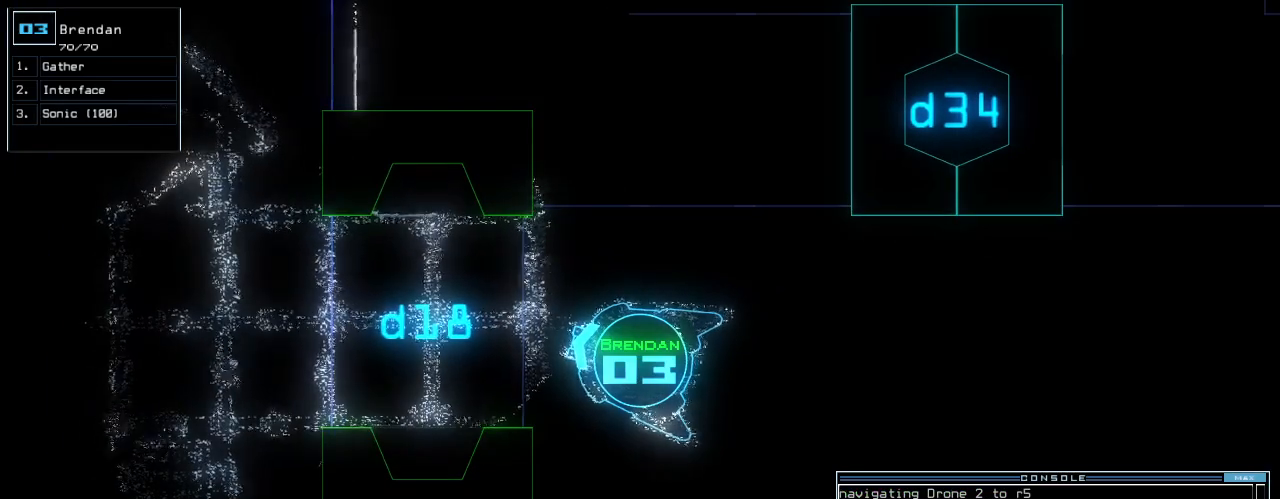
{"keys": ["space"], "events": [[40, "space", "up"], [280, "v", "down"], [340, "a", "down"], [400, "v", "up"], [440, "a", "up"], [440, "space", "down"]]}
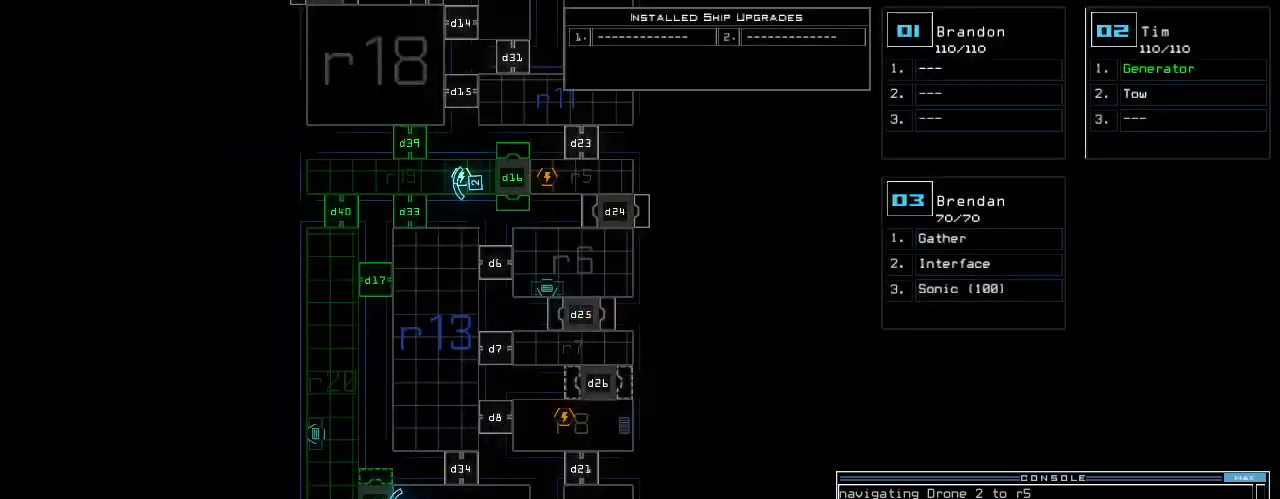
{"keys": [], "events": [[40, "down", "down"], [60, "space", "up"], [260, "r", "down"], [340, "r", "up"], [380, "down", "up"], [420, "2", "down"], [480, "2", "up"]]}
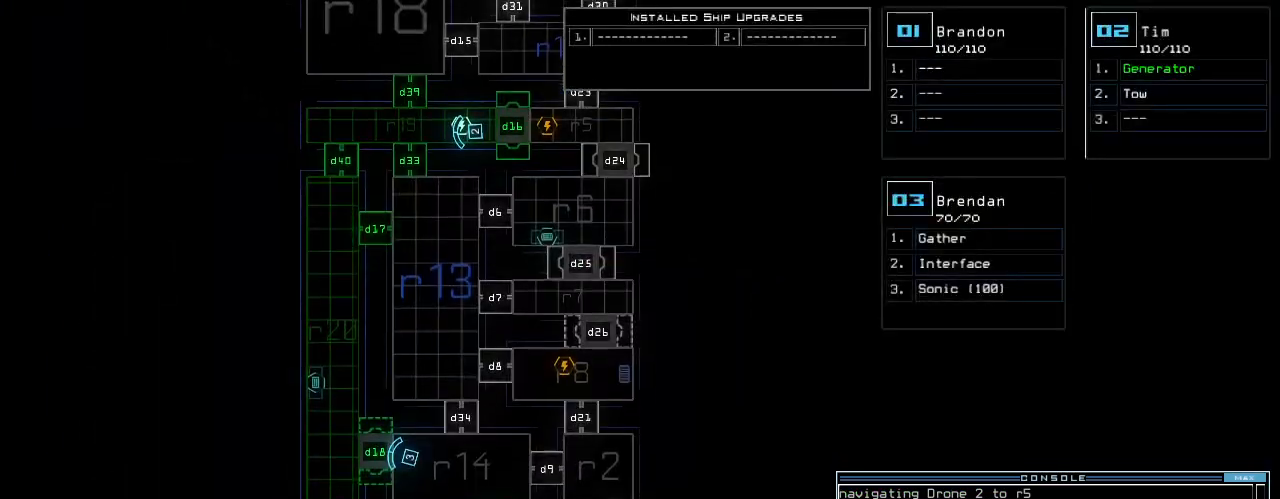
{"keys": ["space"], "events": [[240, "1", "down"], [320, "1", "up"], [440, "space", "down"]]}
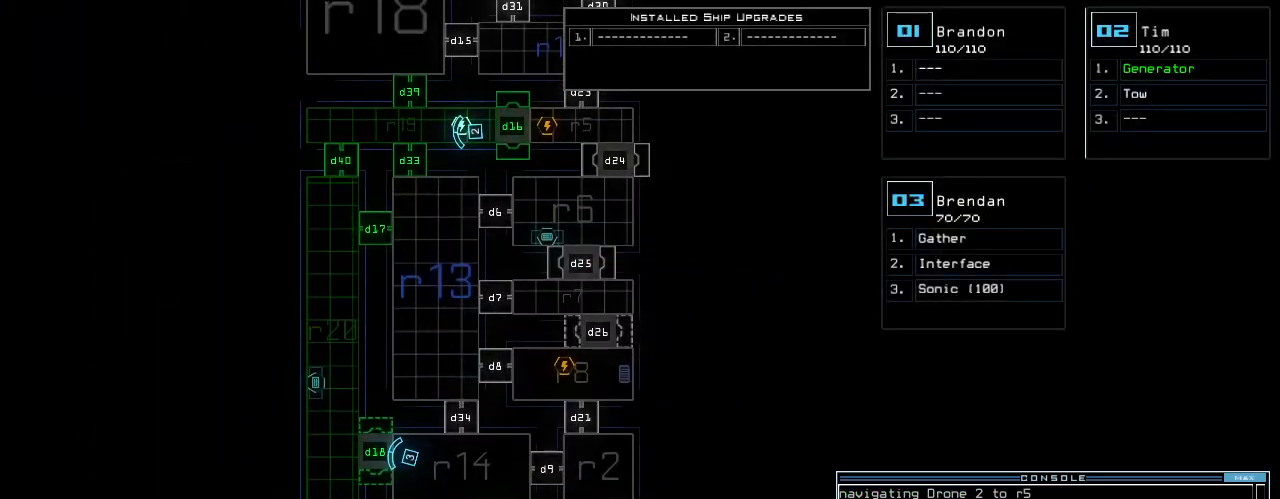
{"keys": [], "events": [[40, "a", "down"], [100, "space", "up"], [160, "a", "up"], [300, "3", "down"], [380, "3", "up"]]}
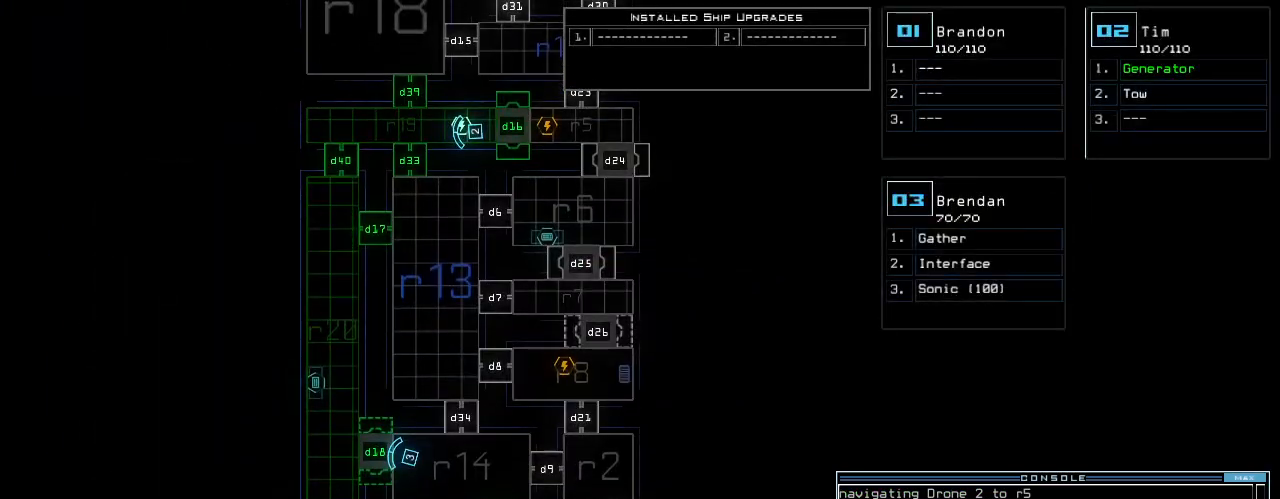
{"keys": [], "events": [[180, "return", "down"], [240, "return", "up"]]}
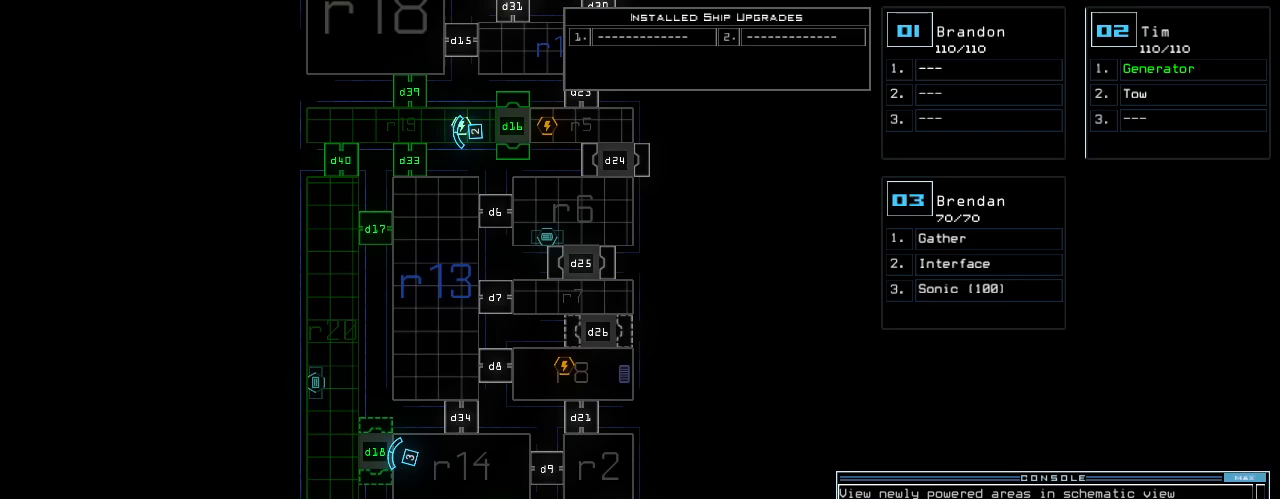
{"keys": [], "events": []}
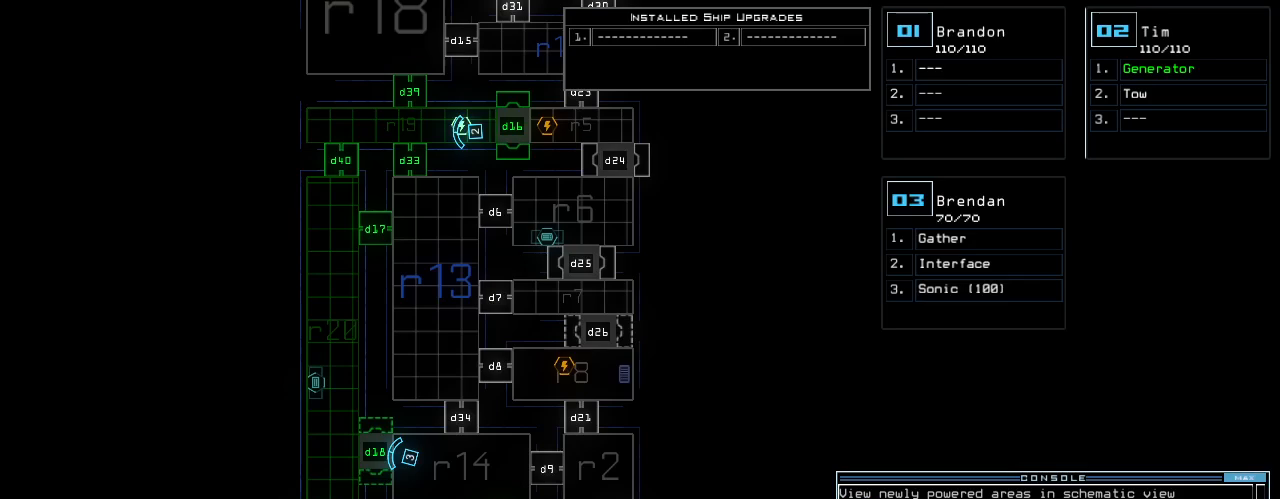
{"keys": [], "events": []}
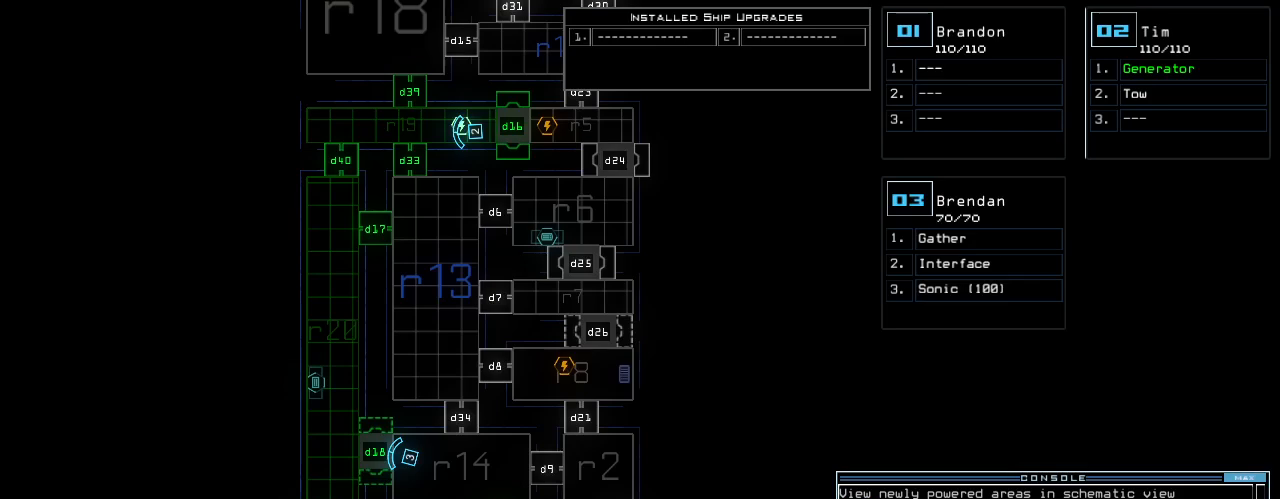
{"keys": [], "events": []}
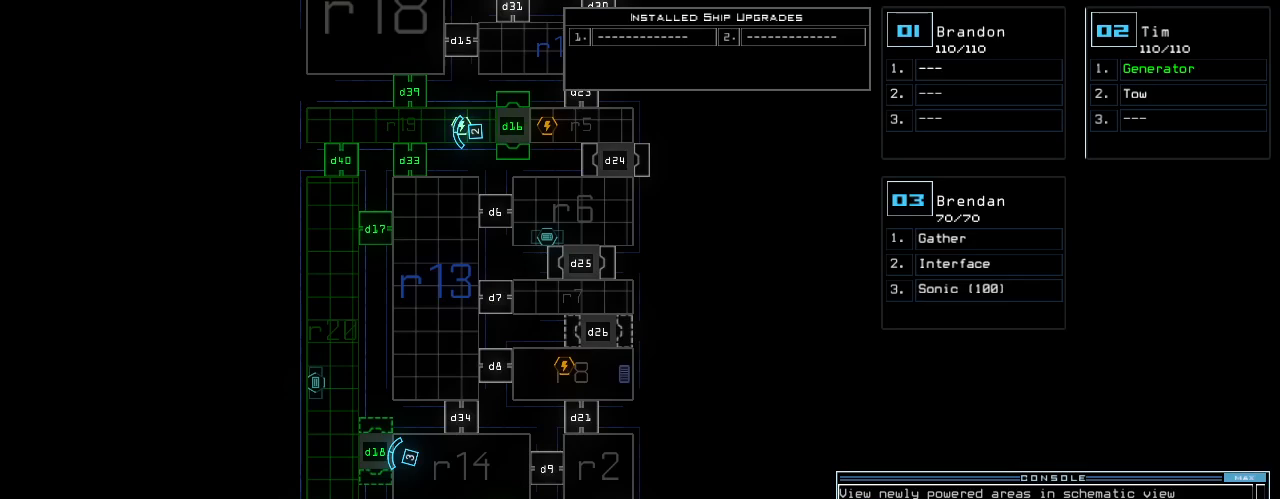
{"keys": [], "events": [[100, "down", "down"], [400, "down", "up"]]}
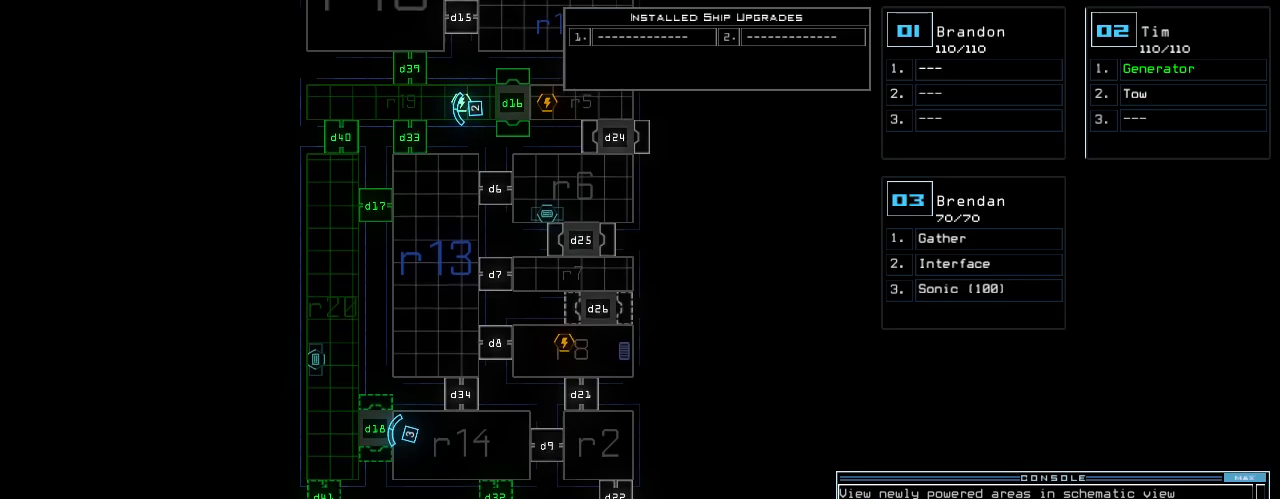
{"keys": [], "events": []}
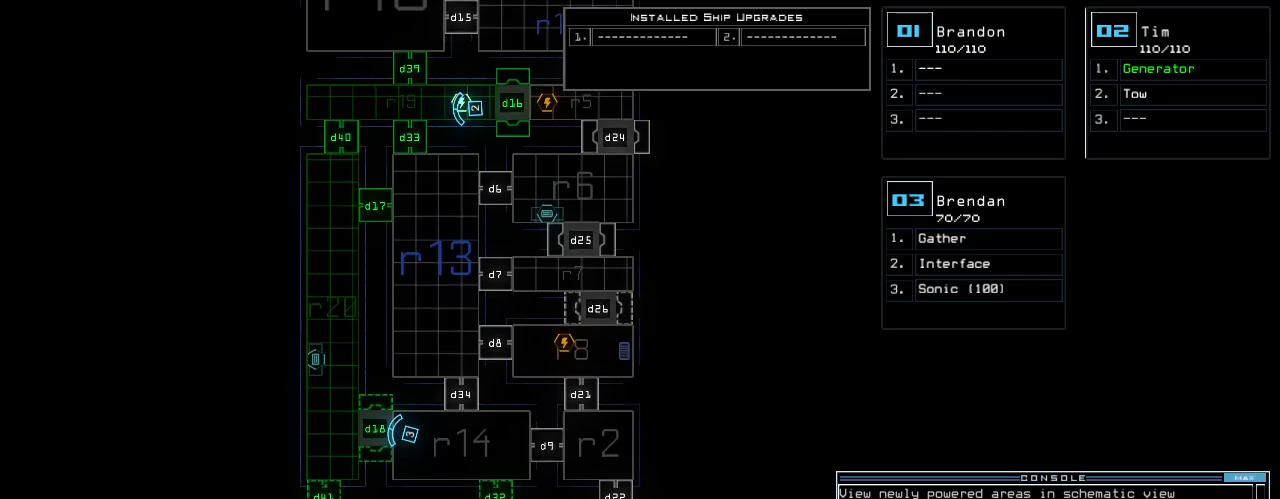
{"keys": [], "events": []}
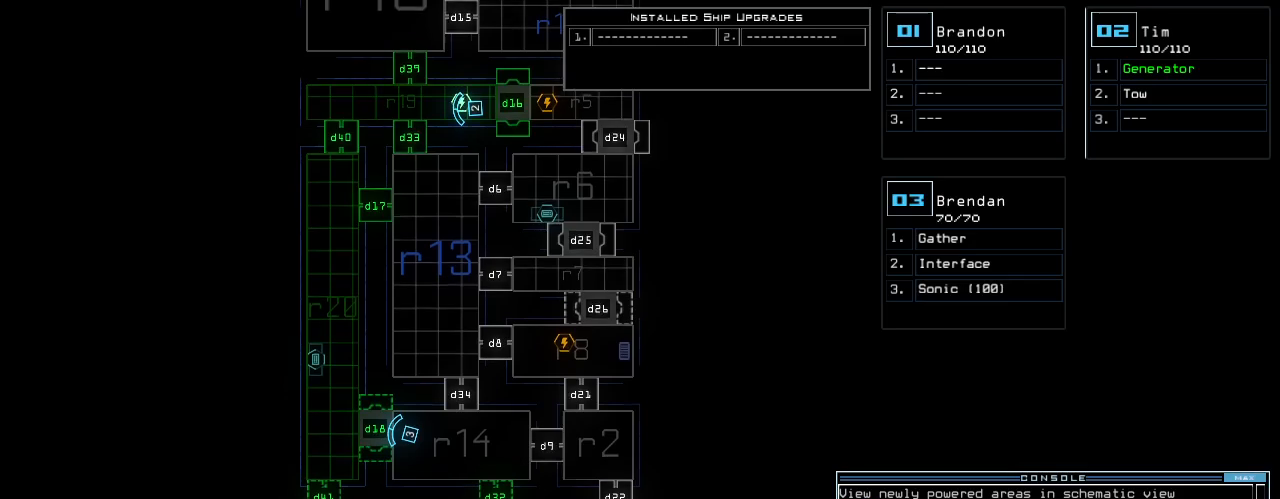
{"keys": [], "events": []}
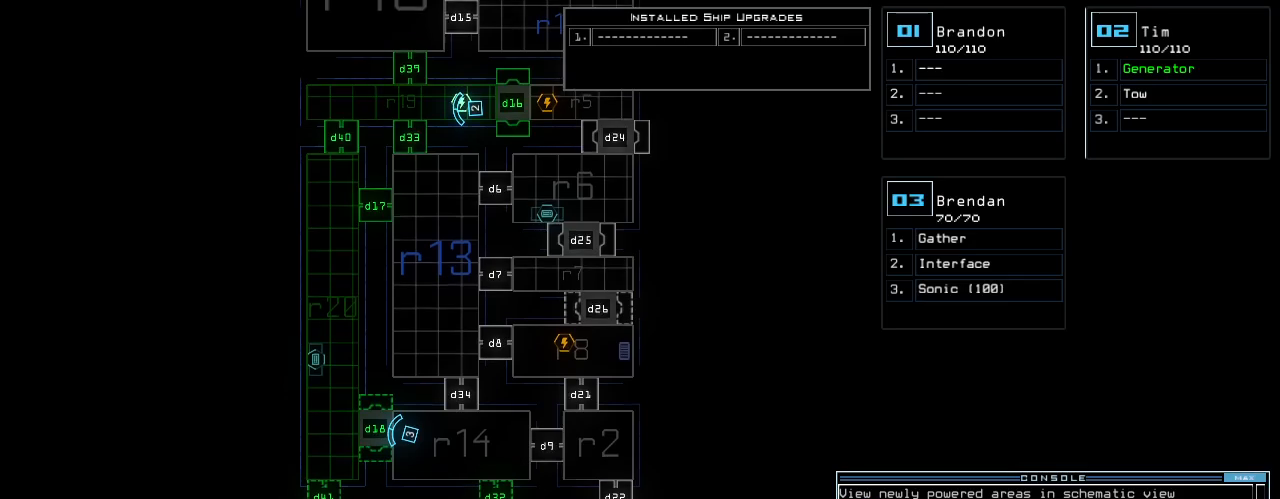
{"keys": ["up"], "events": [[340, "up", "down"]]}
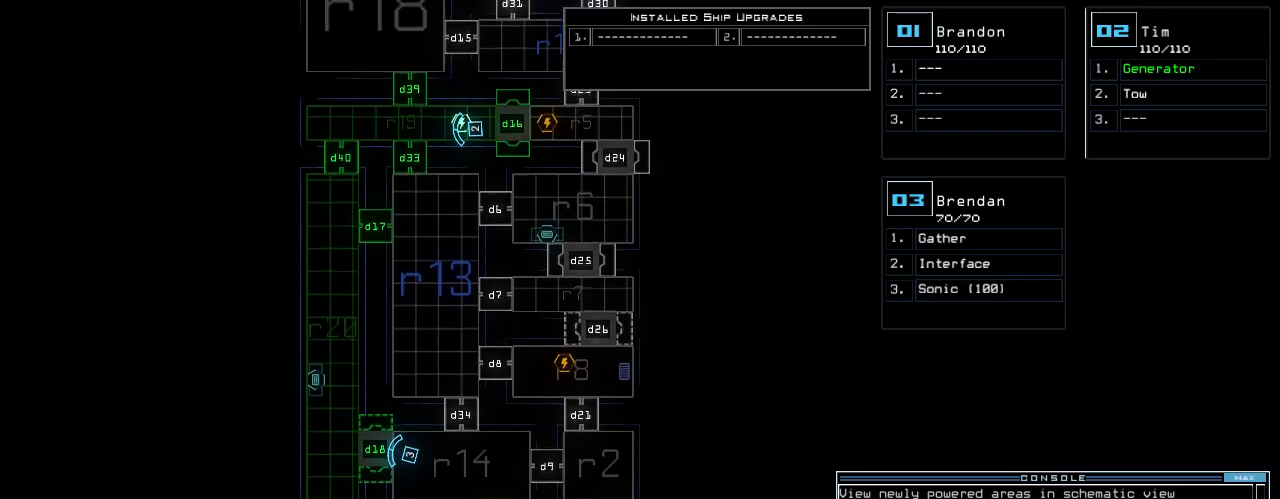
{"keys": ["right", "up"], "events": [[420, "right", "down"]]}
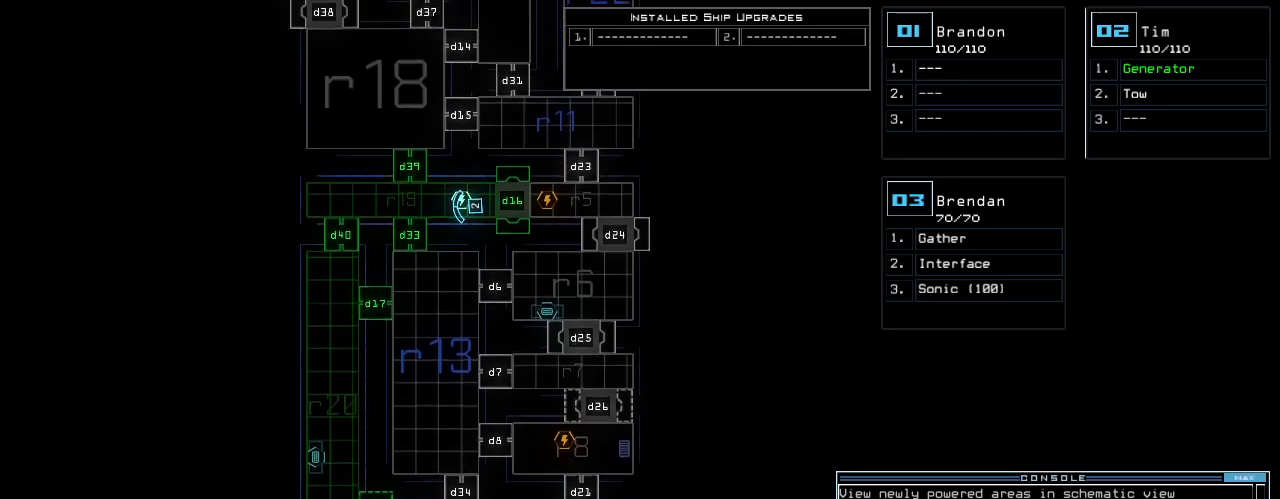
{"keys": ["3", "down"], "events": [[80, "right", "up"], [80, "up", "up"], [460, "3", "down"], [500, "down", "down"]]}
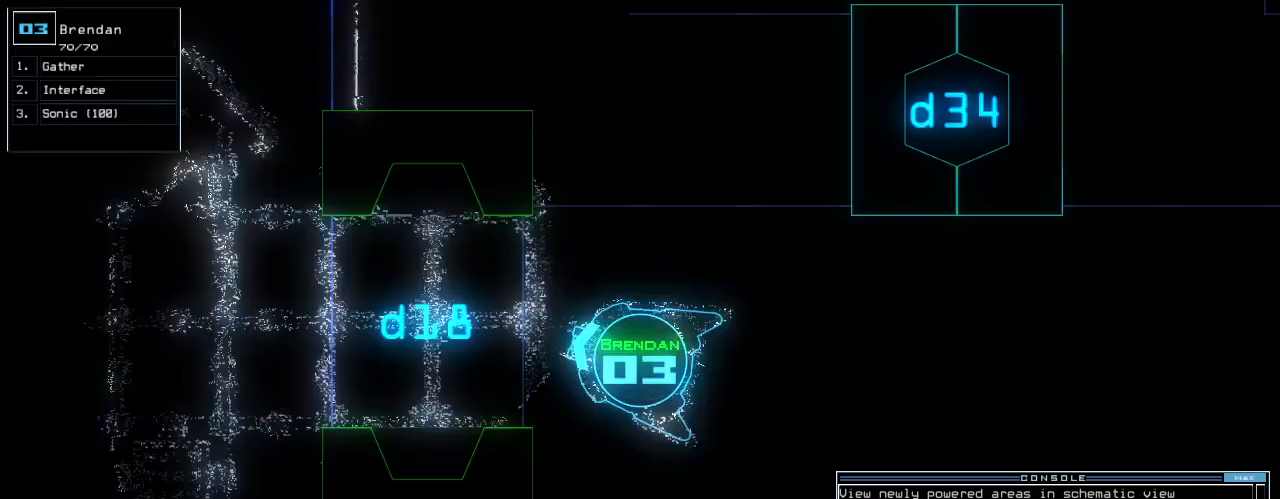
{"keys": ["return"], "events": [[20, "3", "up"], [120, "left", "down"], [240, "left", "up"], [260, "c", "down"], [260, "down", "up"], [300, "c", "up"], [360, "c", "down"], [420, "return", "down"], [440, "c", "up"]]}
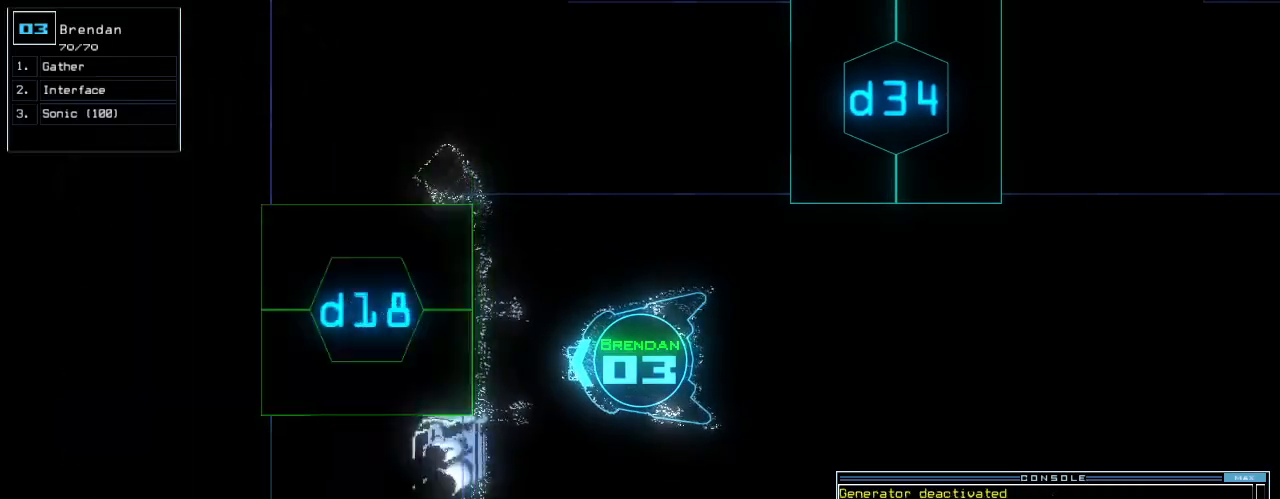
{"keys": ["up"], "events": [[20, "return", "up"], [60, "space", "down"], [160, "space", "up"], [220, "up", "down"]]}
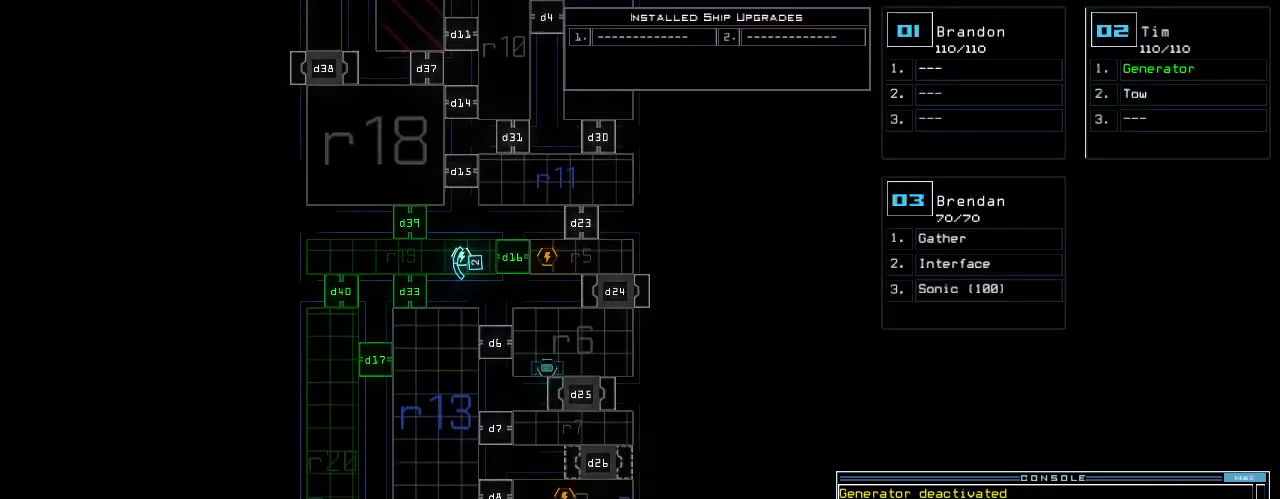
{"keys": ["left"], "events": [[380, "left", "down"], [380, "up", "up"]]}
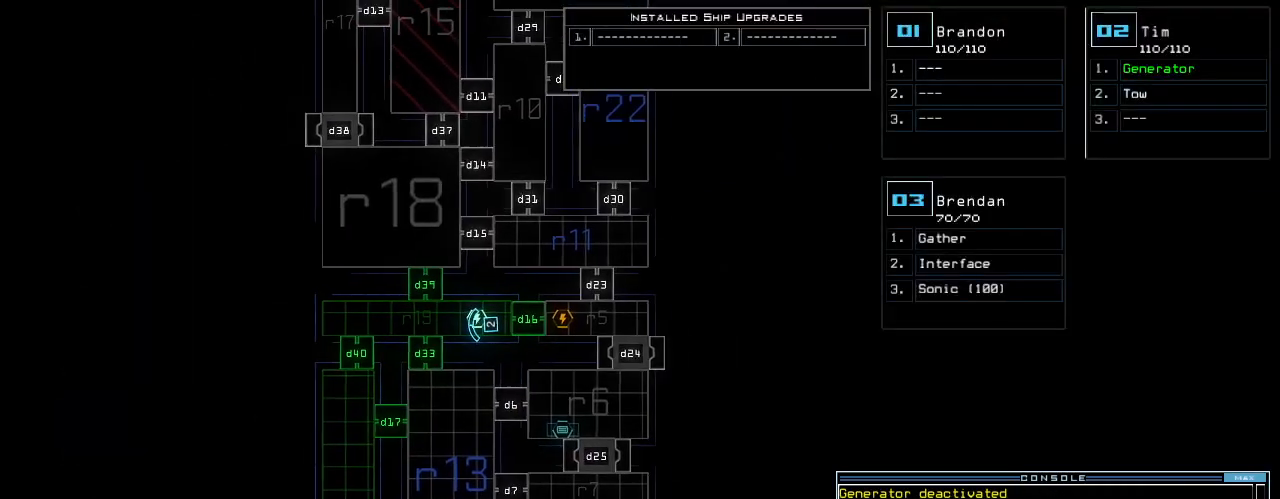
{"keys": ["up"], "events": [[160, "up", "down"], [200, "left", "up"]]}
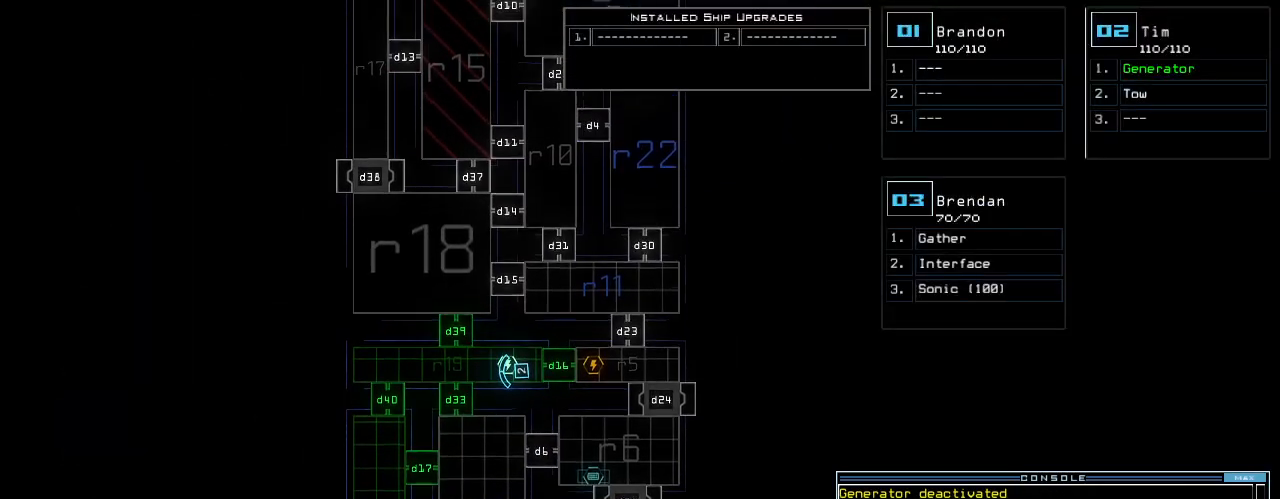
{"keys": ["up"], "events": []}
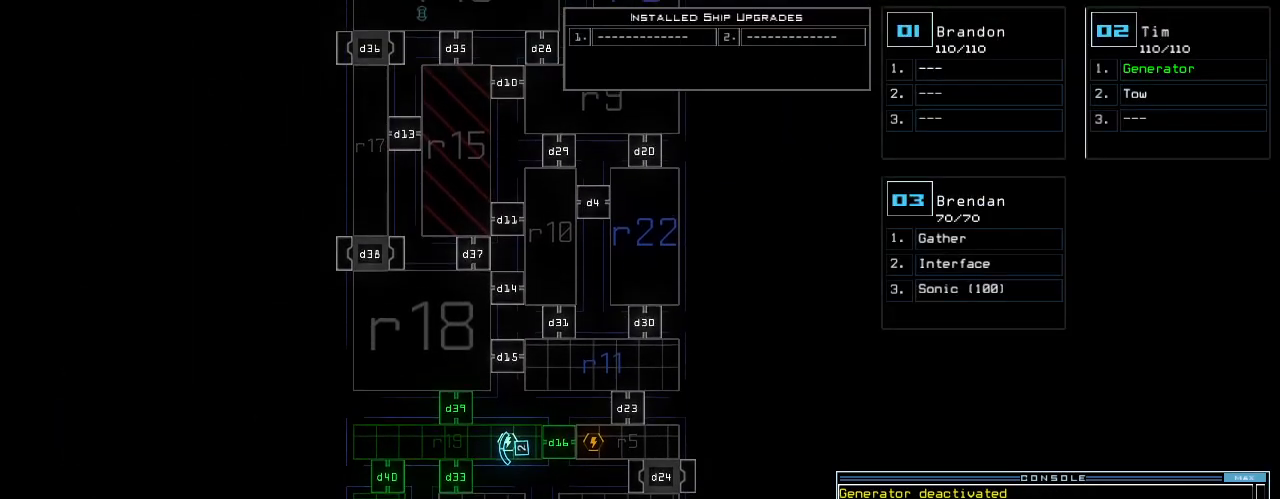
{"keys": [], "events": [[120, "up", "up"]]}
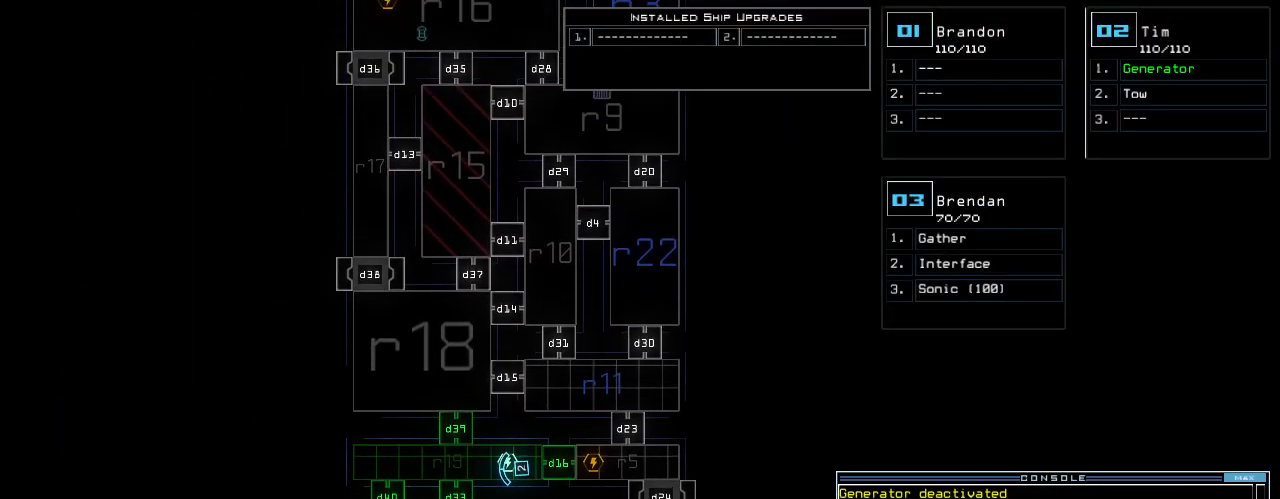
{"keys": [], "events": []}
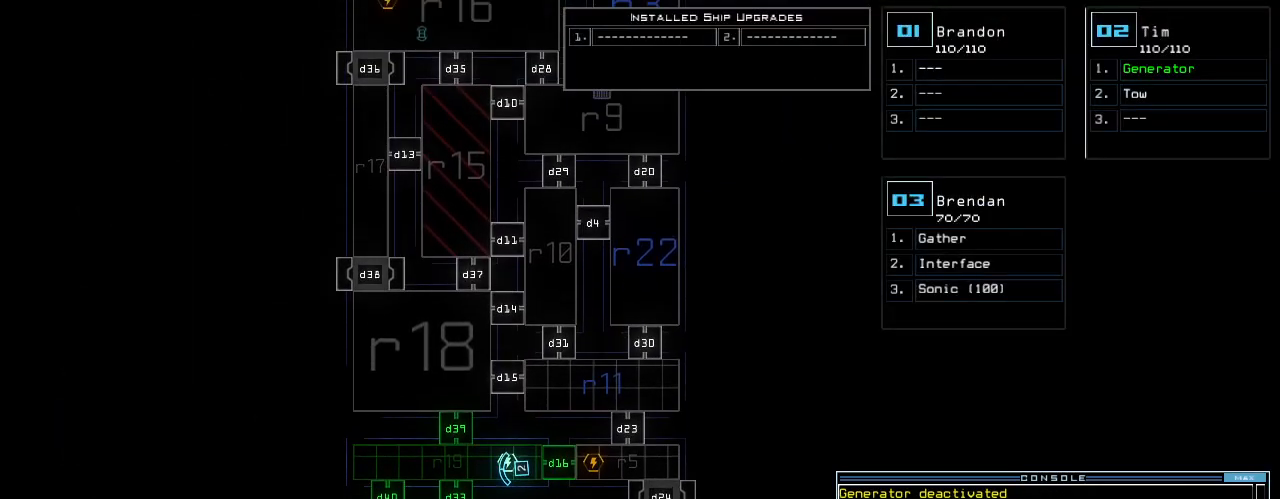
{"keys": [], "events": []}
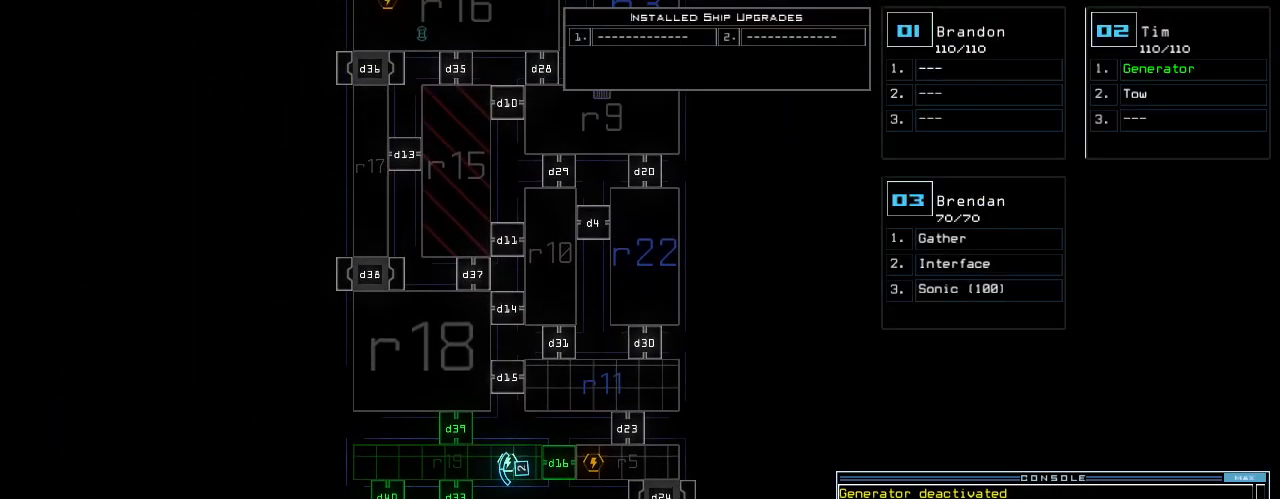
{"keys": [], "events": []}
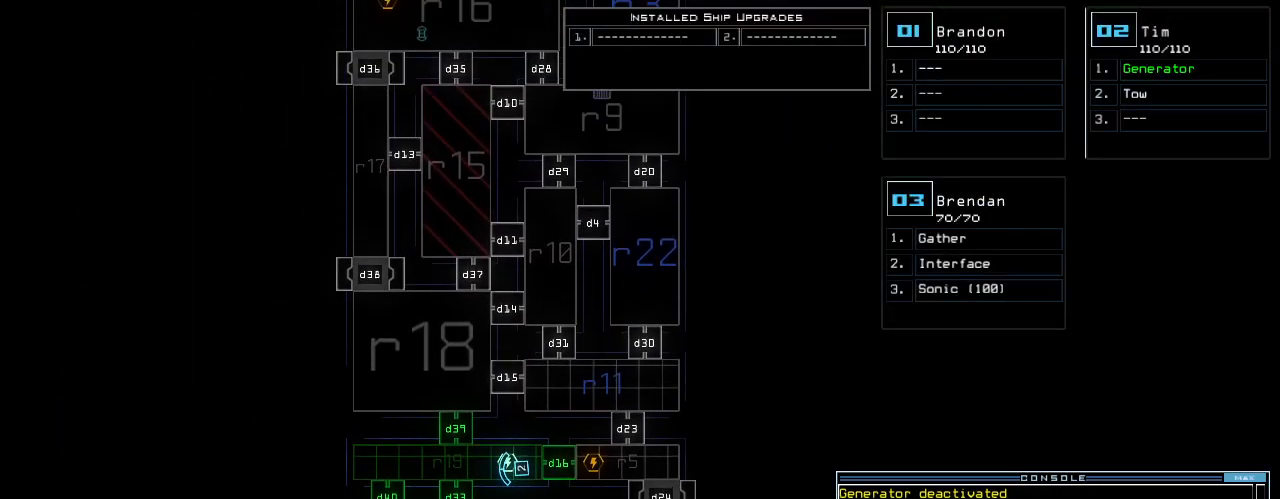
{"keys": [], "events": []}
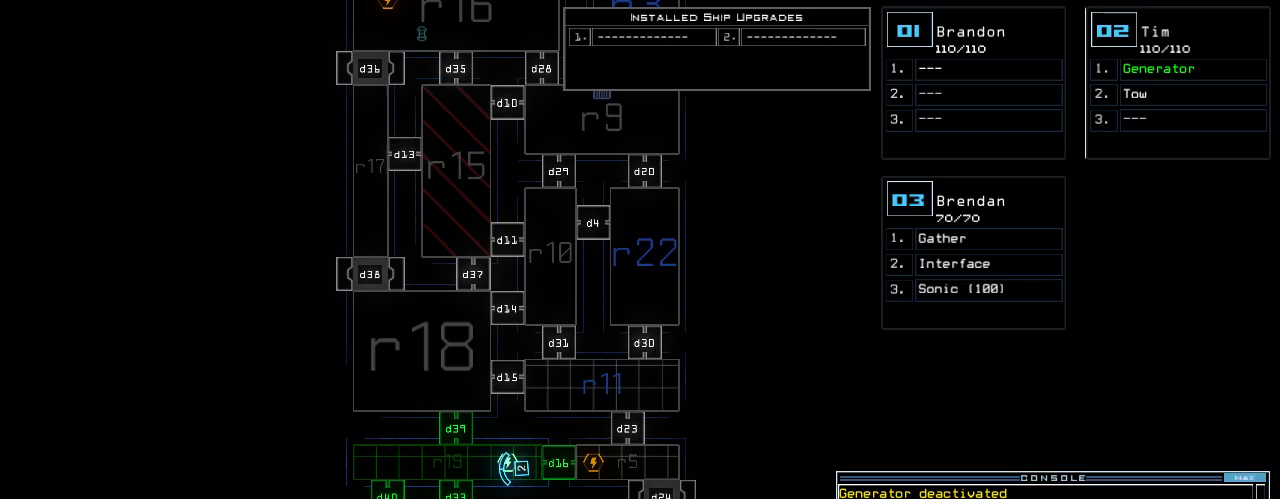
{"keys": [], "events": []}
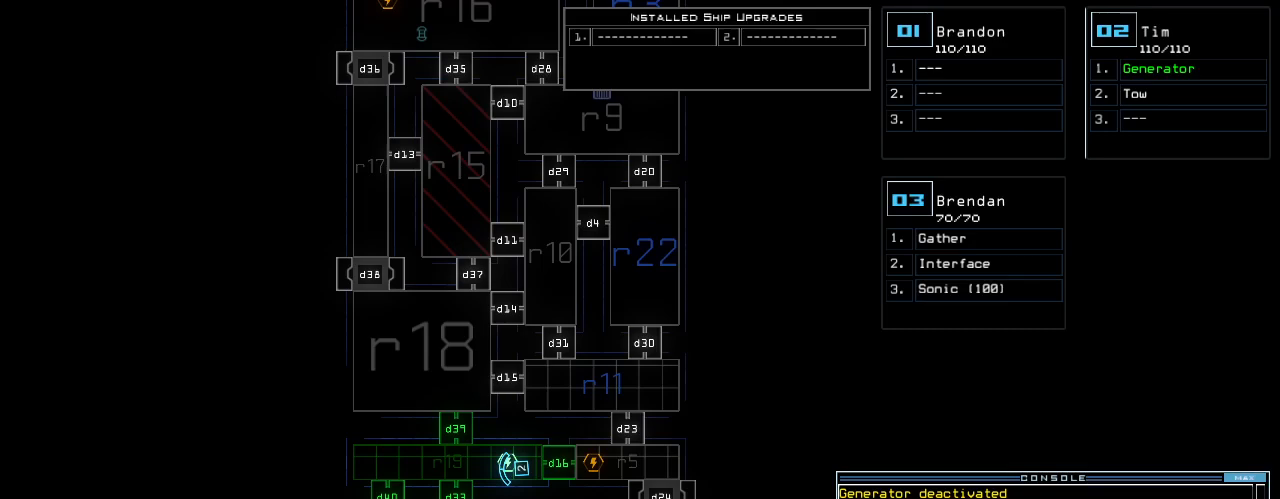
{"keys": ["up"], "events": [[260, "up", "down"]]}